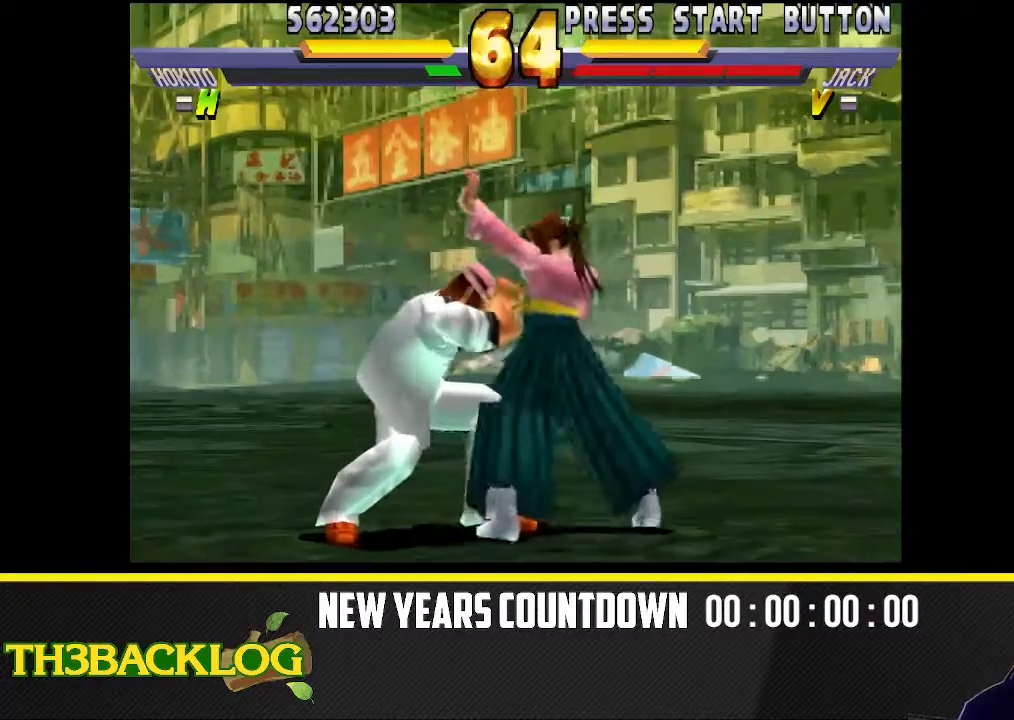
Gameplay with a controller (arcade stick); each line is a JSON object with the inputs held at the frame after it. "events" lists button and stick changes between this image and that frame as [ms after this image, input, new state], when the widget could be followed in between. Not read: L3 MK R3.
{"buttons": ["TRIANGLE"], "left_stick": "down", "events": [[83, "left_stick", "down"], [100, "TRIANGLE", "up"], [150, "left_stick", "left"], [233, "left_stick", "down-right"], [250, "TRIANGLE", "down"], [283, "TRIANGLE", "up"], [317, "TRIANGLE", "down"], [317, "left_stick", "down-left"], [383, "TRIANGLE", "up"], [483, "TRIANGLE", "down"], [500, "left_stick", "down"]]}
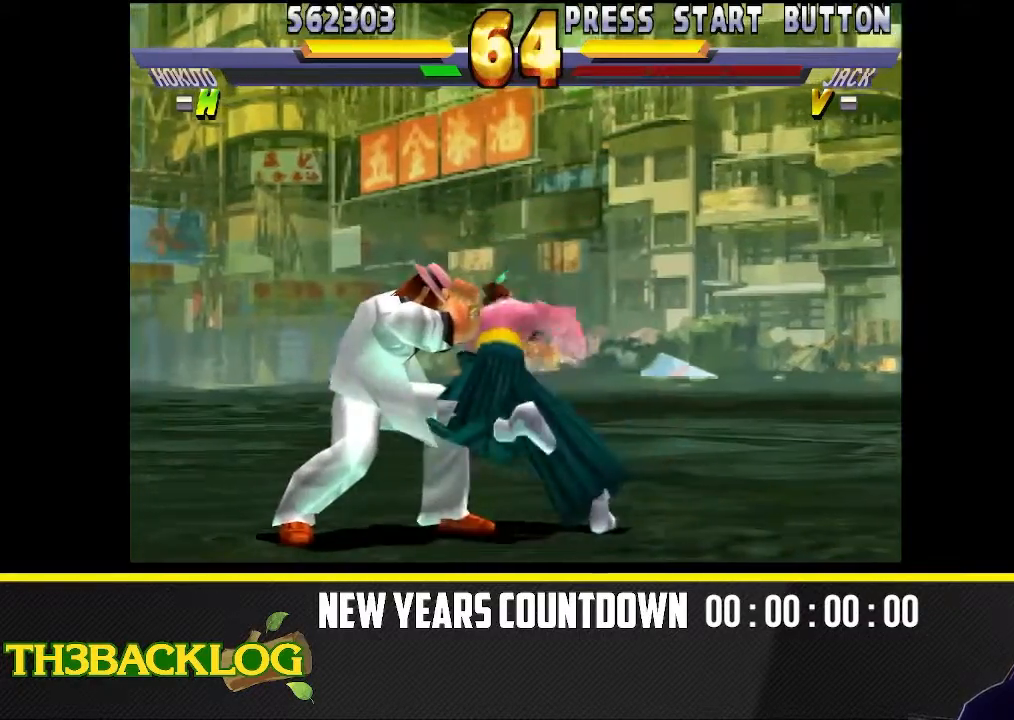
{"buttons": [], "left_stick": "right", "events": [[17, "TRIANGLE", "up"], [50, "TRIANGLE", "down"], [100, "TRIANGLE", "up"], [117, "left_stick", "left"], [200, "left_stick", "down"], [250, "TRIANGLE", "down"], [267, "left_stick", "down-left"], [283, "TRIANGLE", "up"], [317, "TRIANGLE", "down"], [350, "TRIANGLE", "up"], [433, "left_stick", "center"], [500, "left_stick", "right"]]}
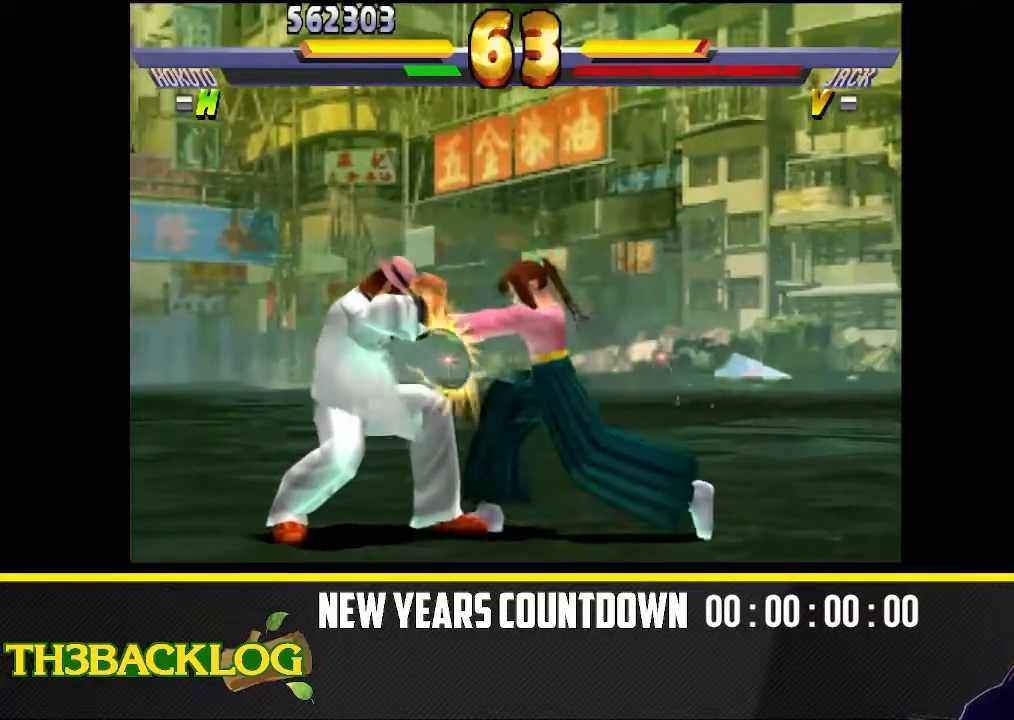
{"buttons": [], "left_stick": "down-right", "events": [[67, "TRIANGLE", "down"], [100, "TRIANGLE", "up"], [117, "R1", "down"], [117, "TRIANGLE", "down"], [117, "left_stick", "down-right"], [133, "R1", "up"], [150, "TRIANGLE", "up"]]}
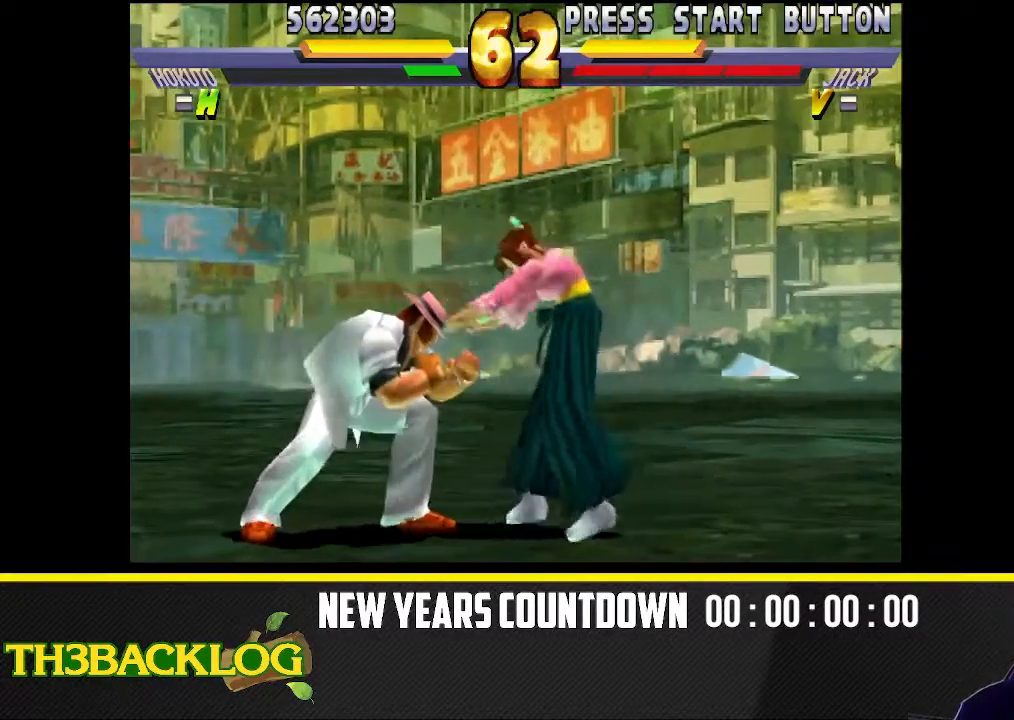
{"buttons": [], "left_stick": "center", "events": [[167, "R2", "down"], [283, "R2", "up"], [333, "R2", "down"], [467, "R2", "up"], [500, "left_stick", "center"]]}
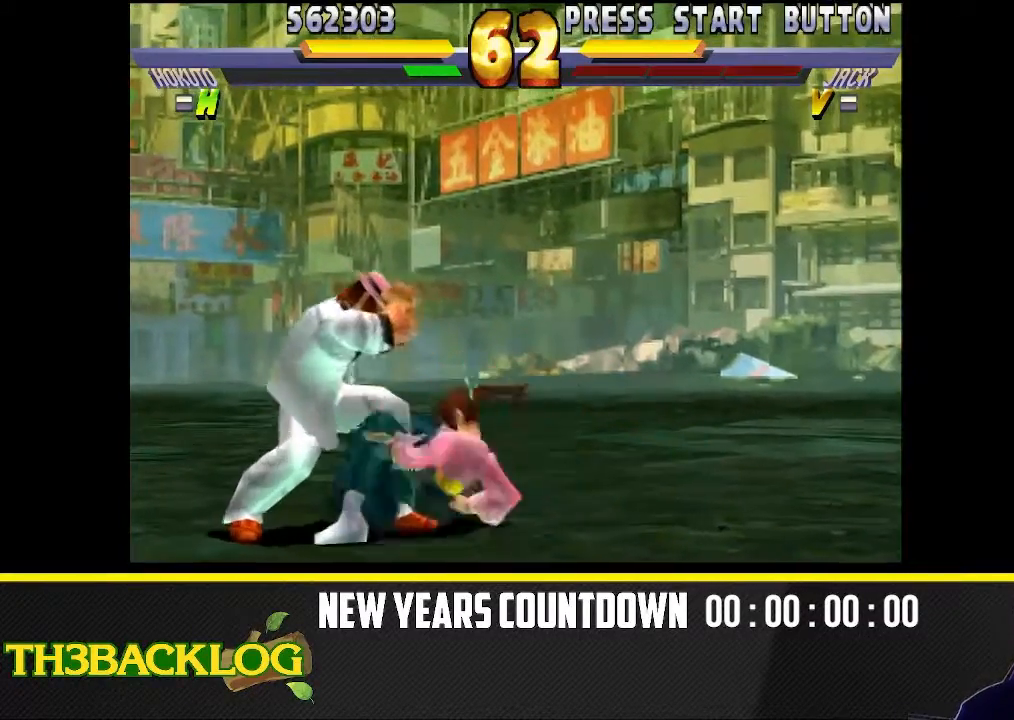
{"buttons": [], "left_stick": "up-left", "events": [[333, "left_stick", "up-left"]]}
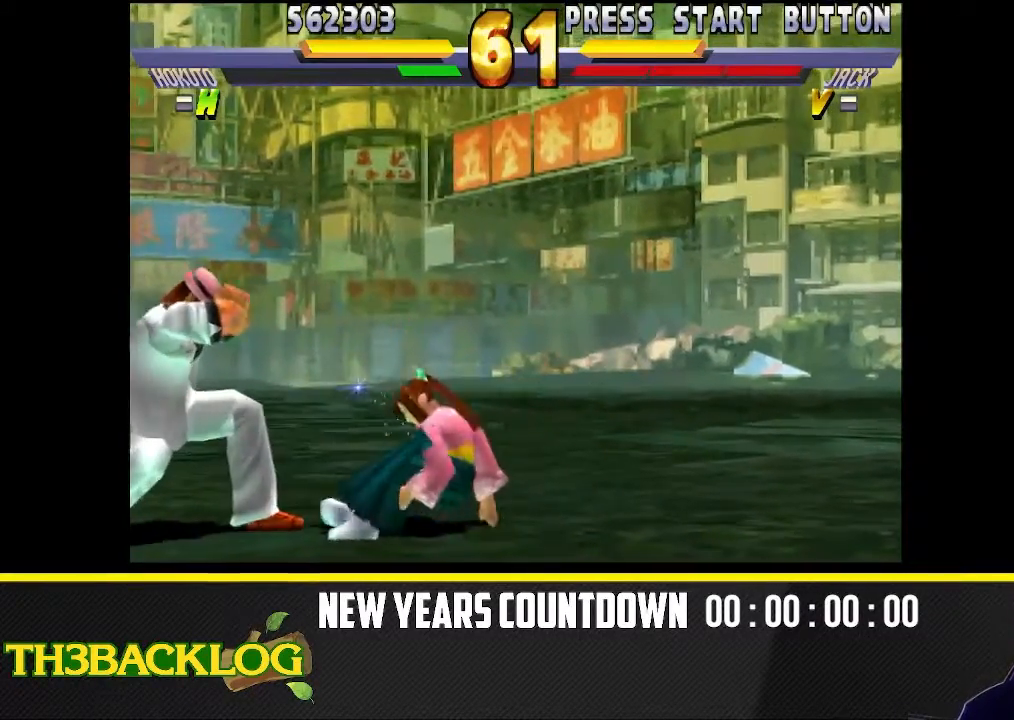
{"buttons": [], "left_stick": "down-right", "events": [[333, "left_stick", "center"], [417, "left_stick", "down-right"]]}
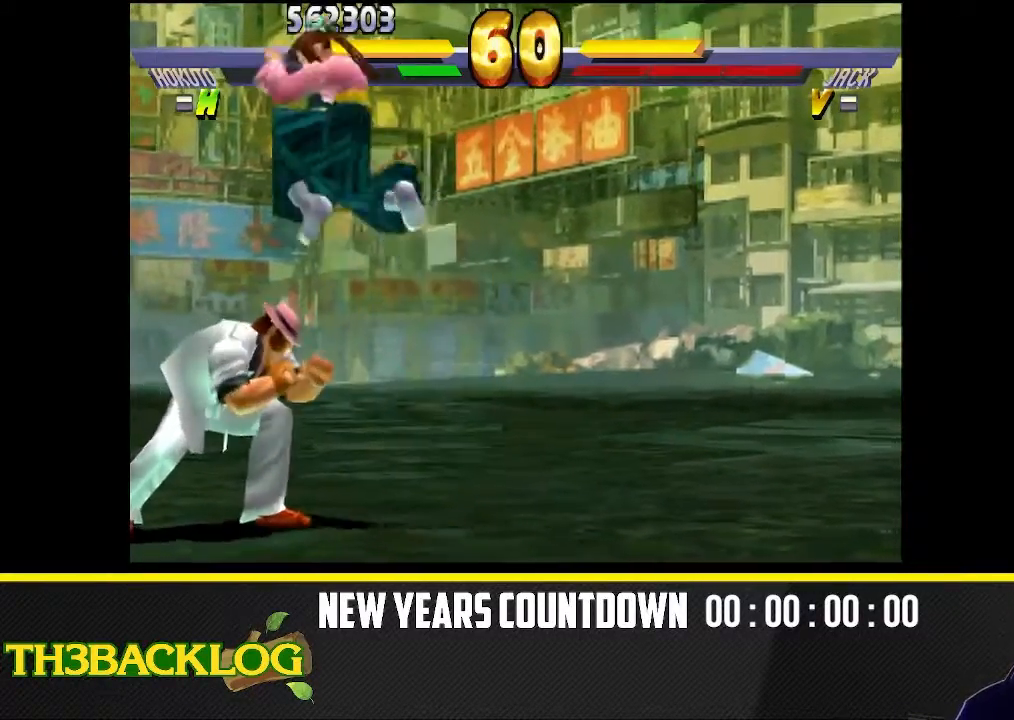
{"buttons": [], "left_stick": "down-right", "events": [[167, "R2", "down"], [283, "R2", "up"]]}
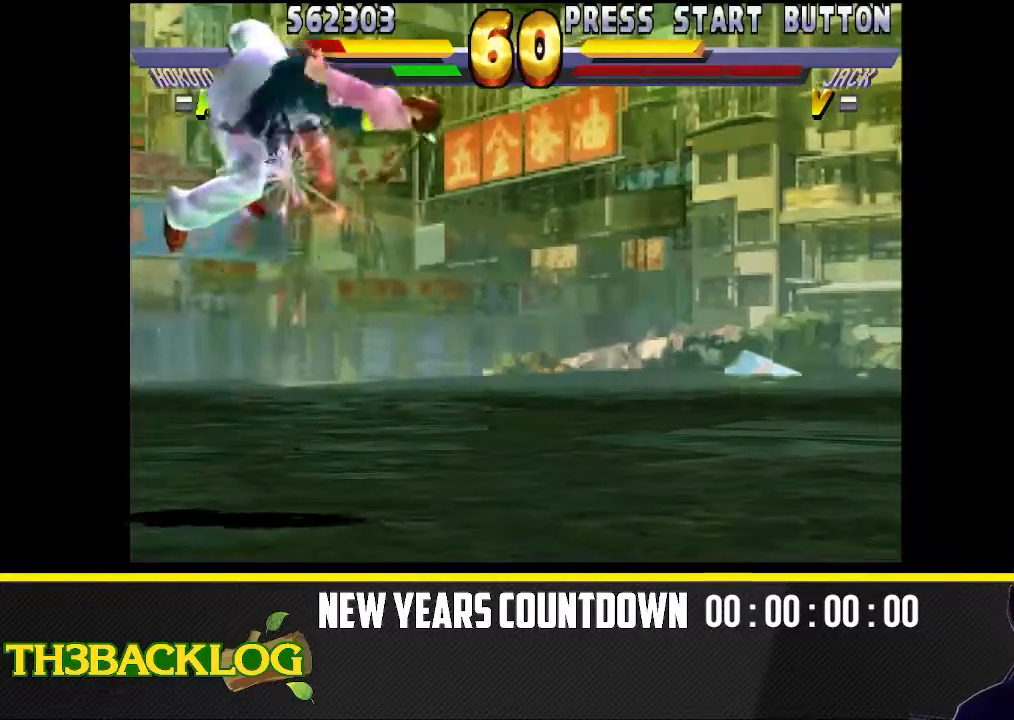
{"buttons": ["TRIANGLE"], "left_stick": "center", "events": [[333, "left_stick", "center"], [467, "TRIANGLE", "down"]]}
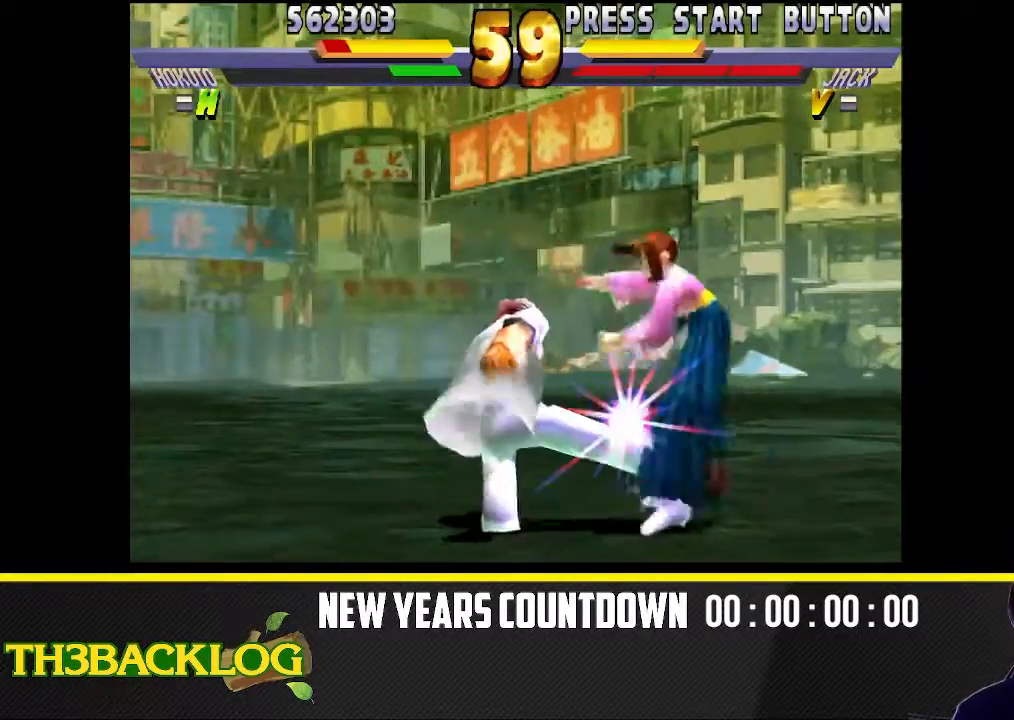
{"buttons": ["R1"], "left_stick": "down-right", "events": [[67, "TRIANGLE", "up"], [83, "left_stick", "down-right"], [133, "TRIANGLE", "down"], [233, "TRIANGLE", "up"], [450, "R1", "down"]]}
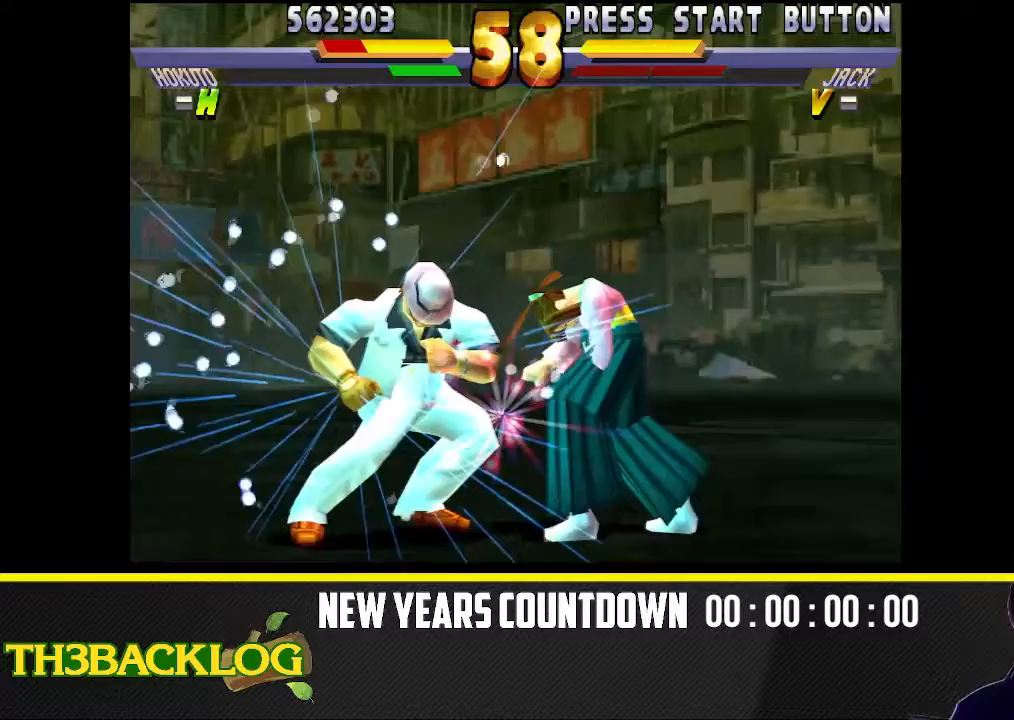
{"buttons": [], "left_stick": "down-right", "events": [[33, "R1", "up"]]}
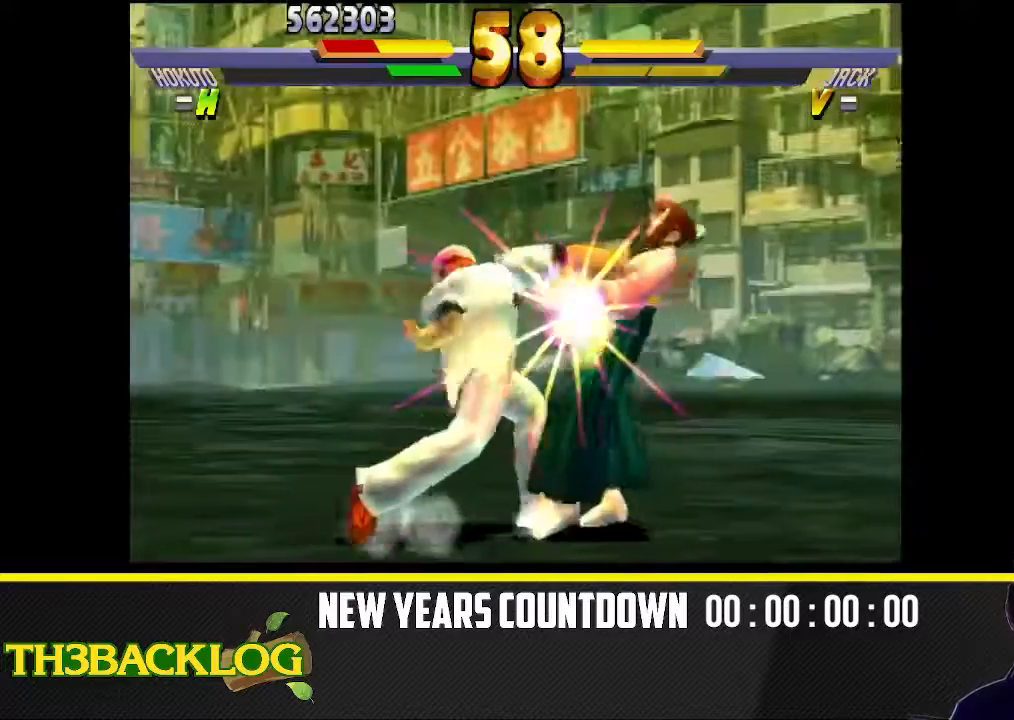
{"buttons": [], "left_stick": "down-right", "events": []}
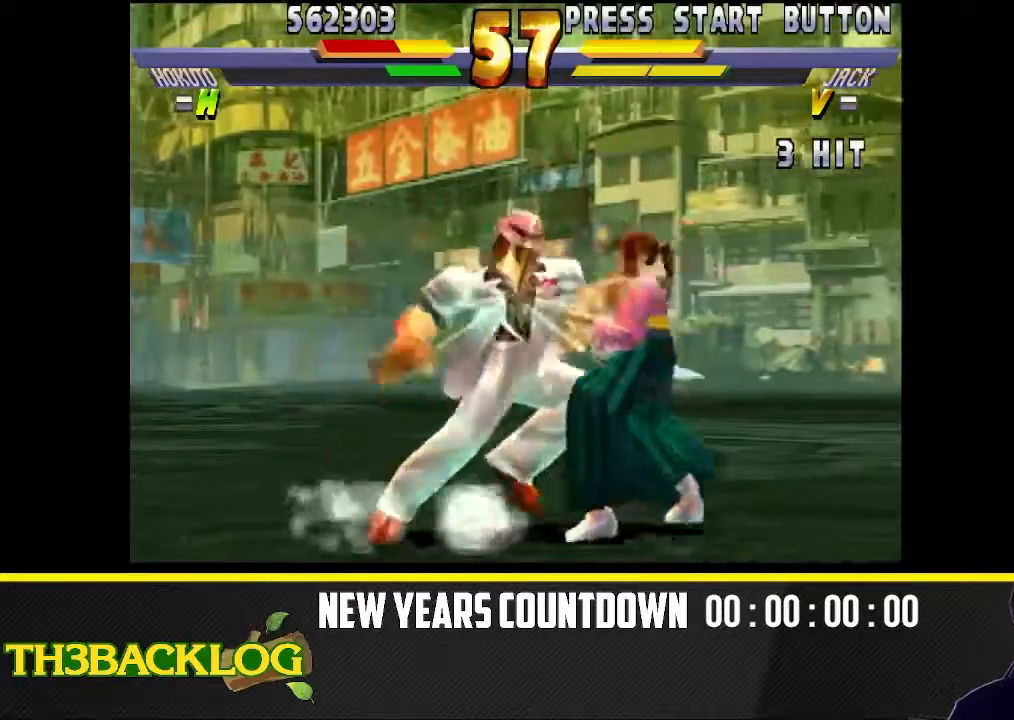
{"buttons": [], "left_stick": "down-right", "events": []}
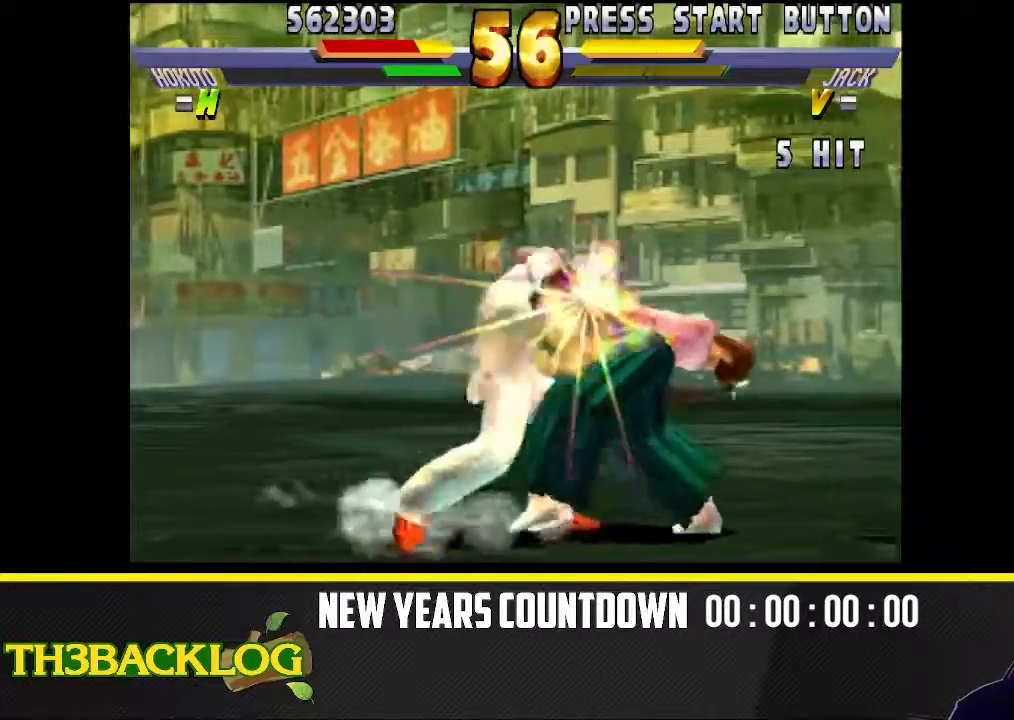
{"buttons": [], "left_stick": "down-right", "events": []}
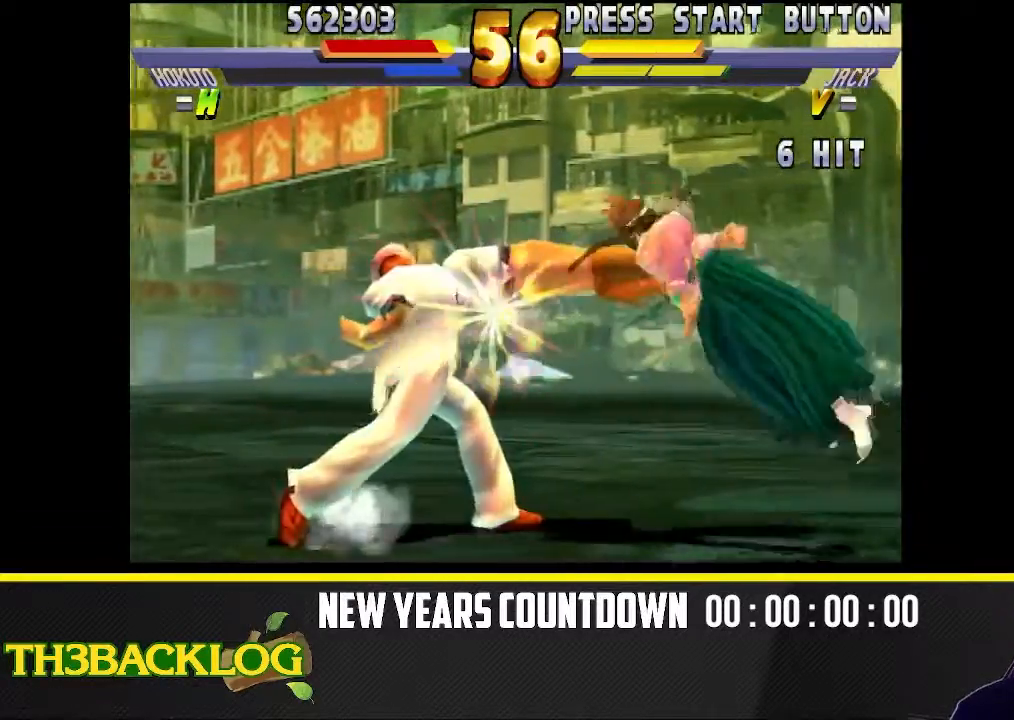
{"buttons": ["R1"], "left_stick": "down-right", "events": [[417, "R1", "down"]]}
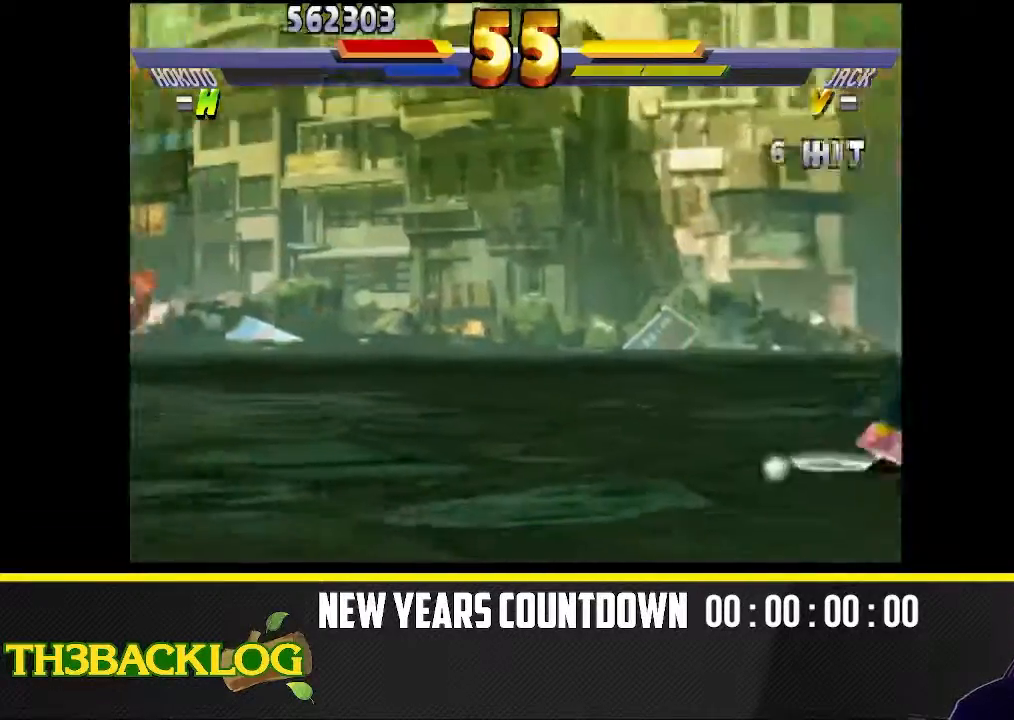
{"buttons": [], "left_stick": "center", "events": [[67, "left_stick", "center"], [83, "R1", "up"]]}
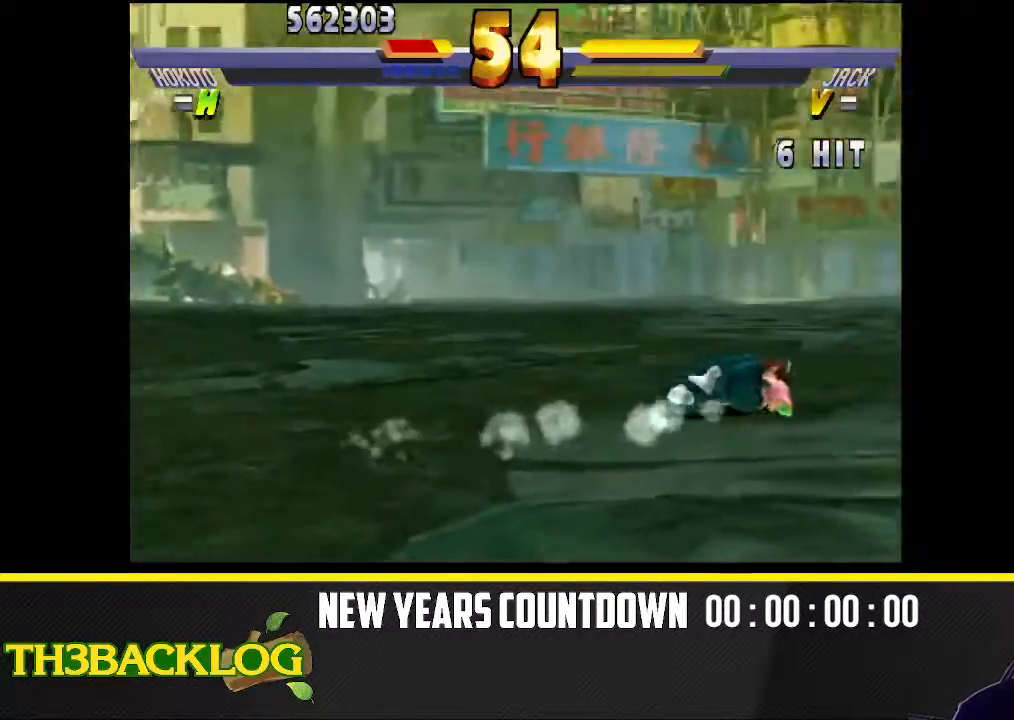
{"buttons": [], "left_stick": "right", "events": [[250, "left_stick", "right"]]}
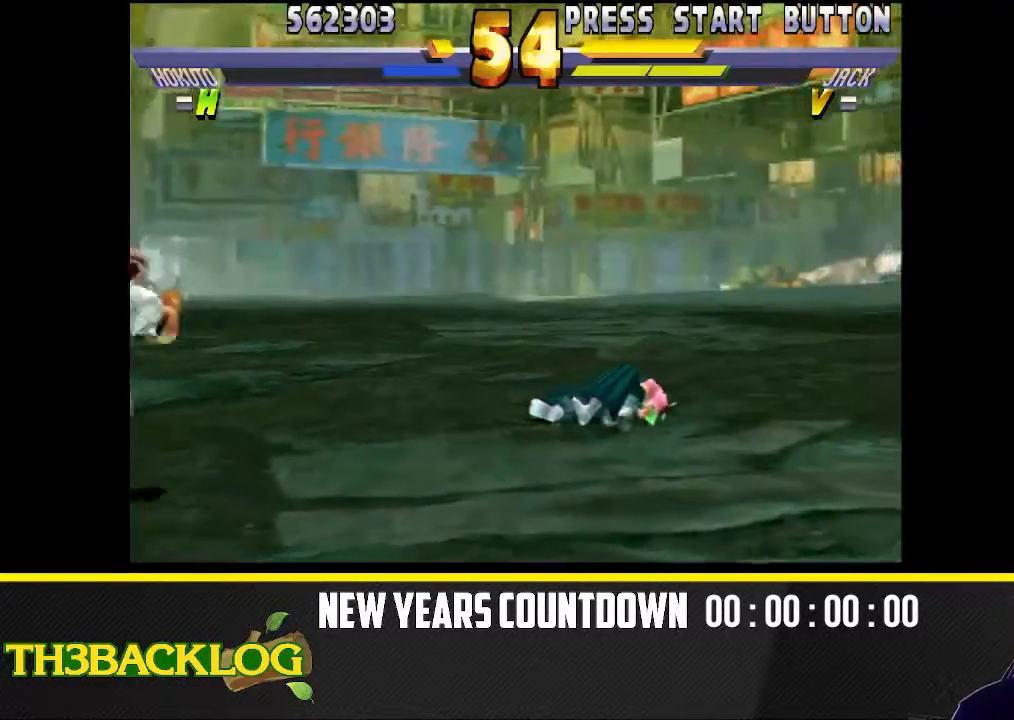
{"buttons": [], "left_stick": "center", "events": [[50, "left_stick", "down"], [150, "left_stick", "left"], [250, "left_stick", "right"], [367, "left_stick", "down-left"], [500, "left_stick", "center"]]}
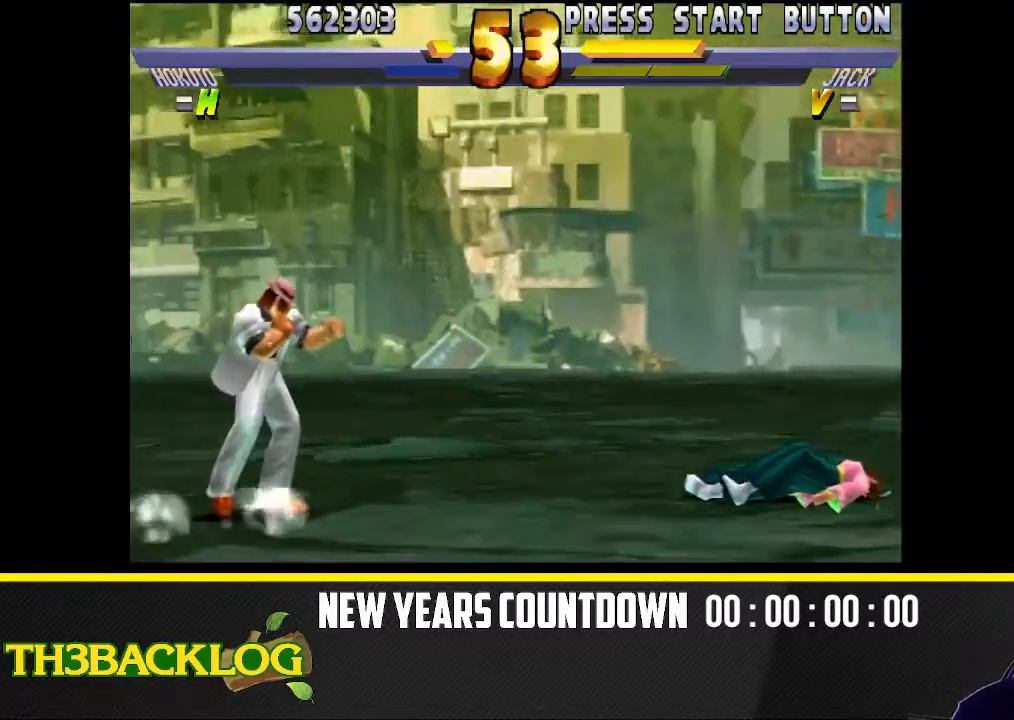
{"buttons": [], "left_stick": "down-right", "events": [[117, "left_stick", "down-right"], [300, "left_stick", "down-left"], [417, "left_stick", "center"], [483, "left_stick", "down-right"]]}
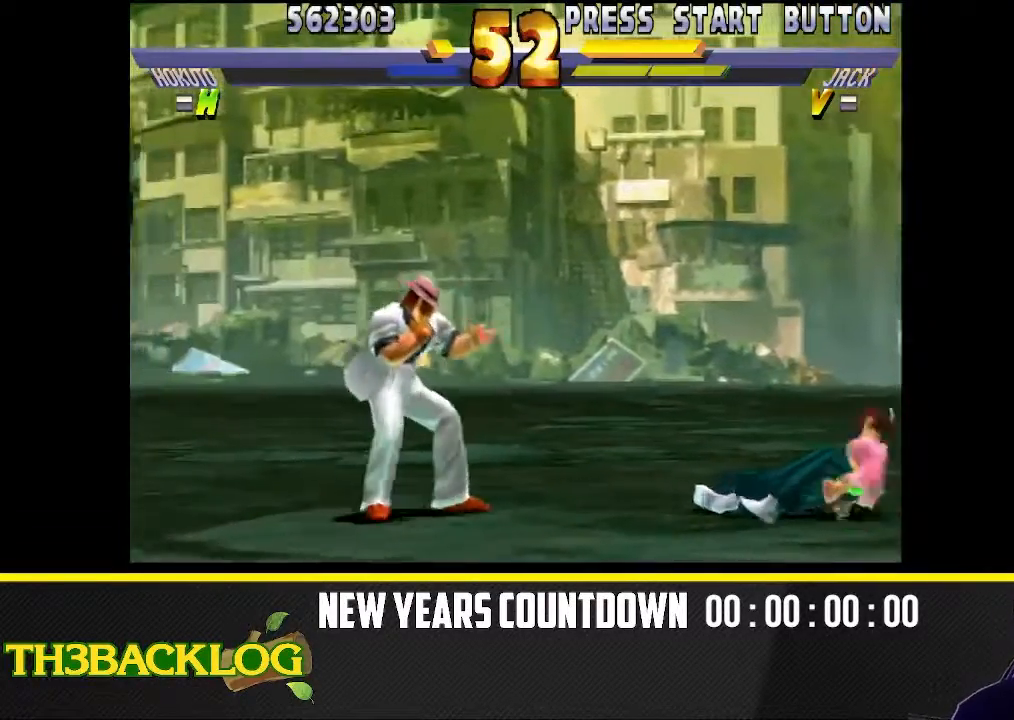
{"buttons": ["R1"], "left_stick": "down-left", "events": [[67, "left_stick", "down-left"], [183, "left_stick", "down-right"], [250, "left_stick", "down-left"], [300, "R1", "down"], [350, "left_stick", "up"], [400, "R1", "up"], [450, "left_stick", "down-left"], [500, "R1", "down"]]}
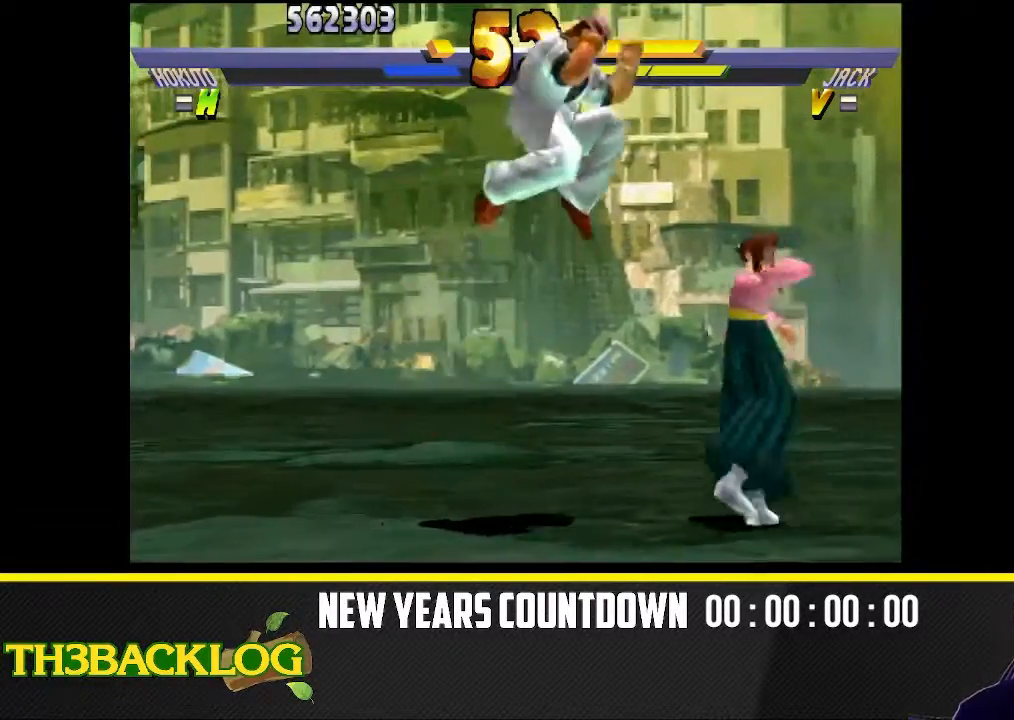
{"buttons": [], "left_stick": "down-right", "events": [[17, "left_stick", "left"], [83, "R1", "up"], [133, "left_stick", "center"], [283, "left_stick", "right"], [467, "left_stick", "down-right"]]}
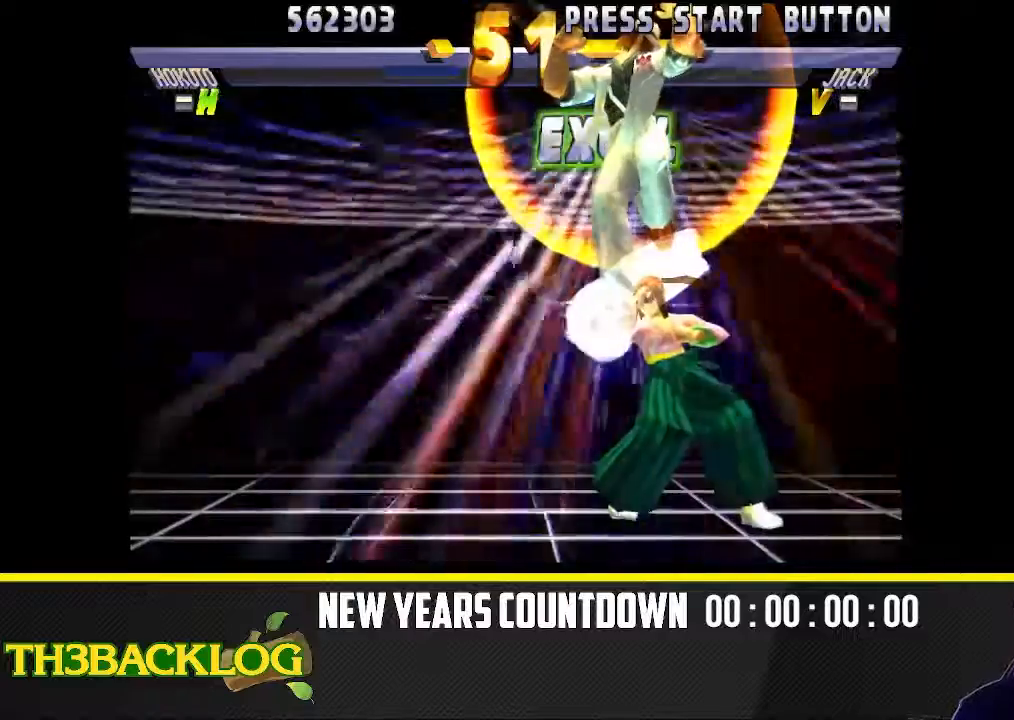
{"buttons": [], "left_stick": "down-right", "events": []}
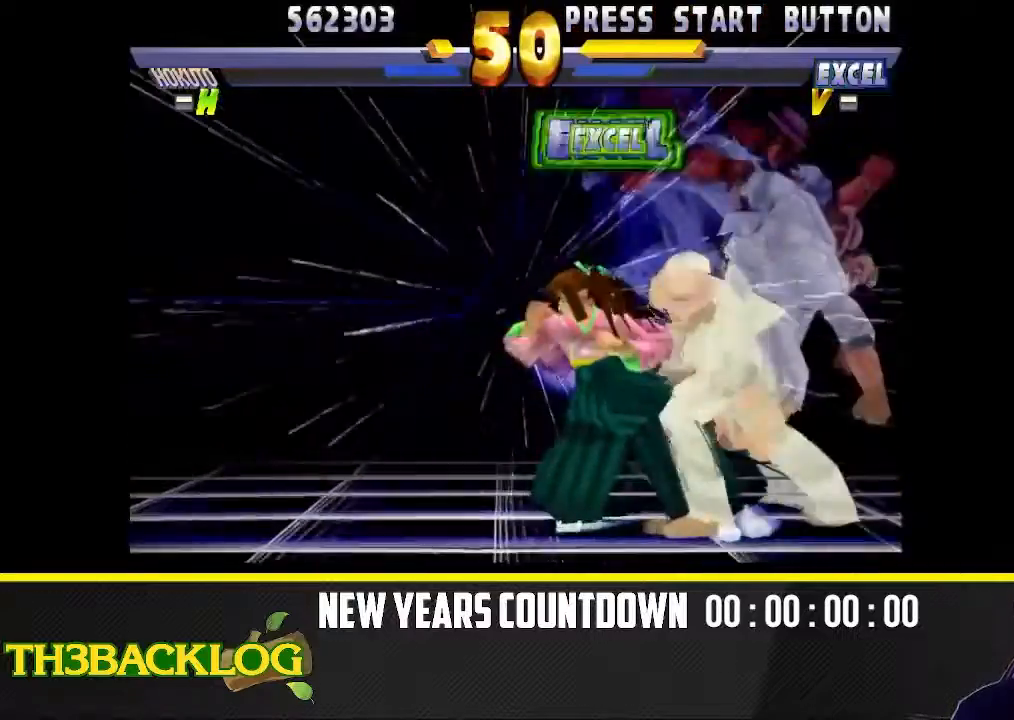
{"buttons": [], "left_stick": "down-left", "events": [[117, "TRIANGLE", "down"], [167, "left_stick", "down-left"], [200, "TRIANGLE", "up"], [300, "TRIANGLE", "down"], [400, "TRIANGLE", "up"]]}
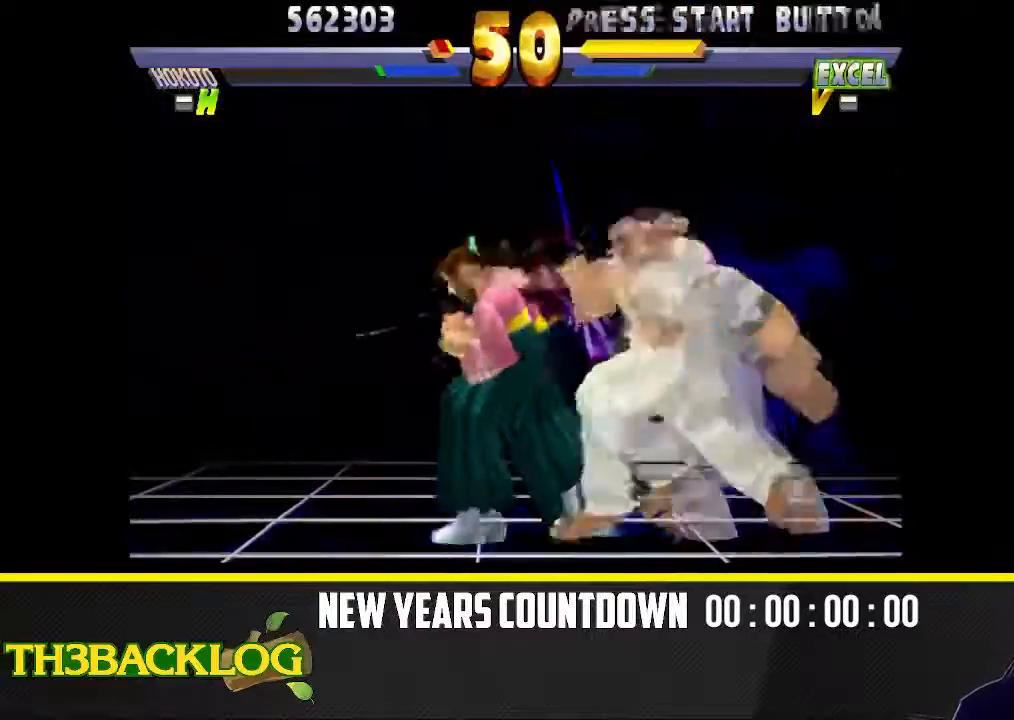
{"buttons": [], "left_stick": "down-left", "events": [[183, "R1", "down"], [233, "R1", "up"]]}
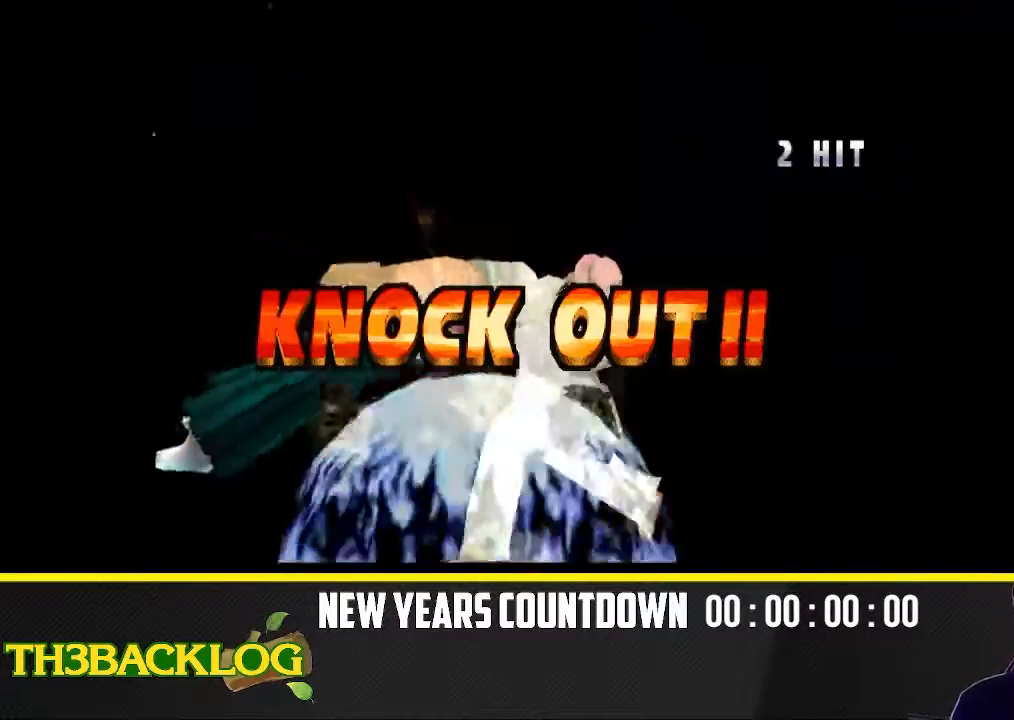
{"buttons": [], "left_stick": "down-left", "events": []}
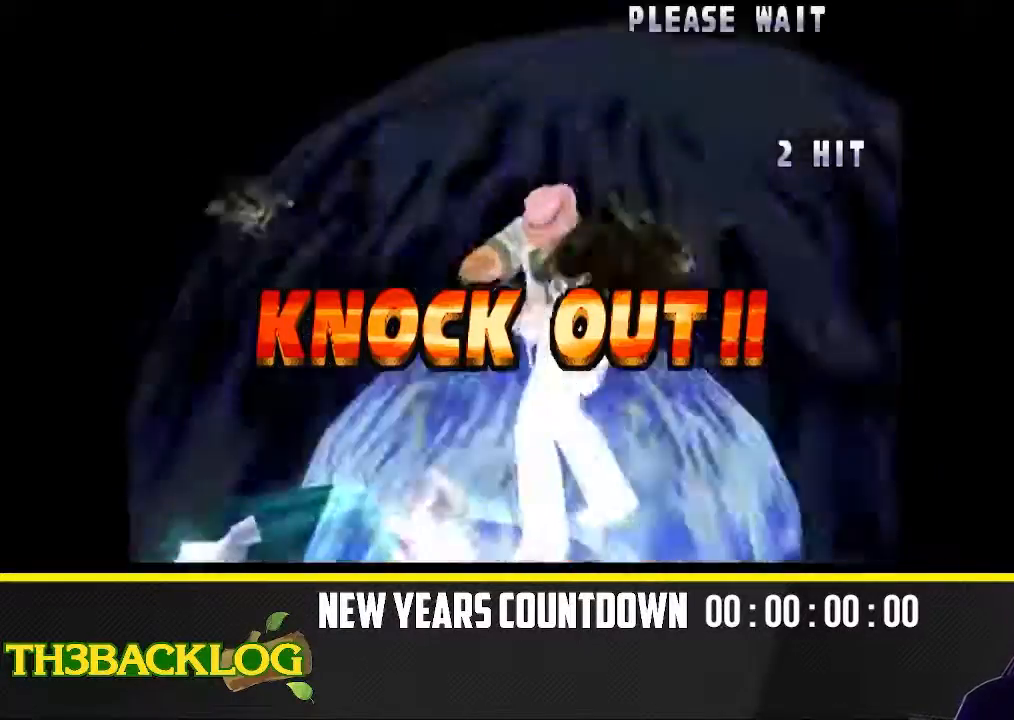
{"buttons": [], "left_stick": "down", "events": [[483, "left_stick", "down"]]}
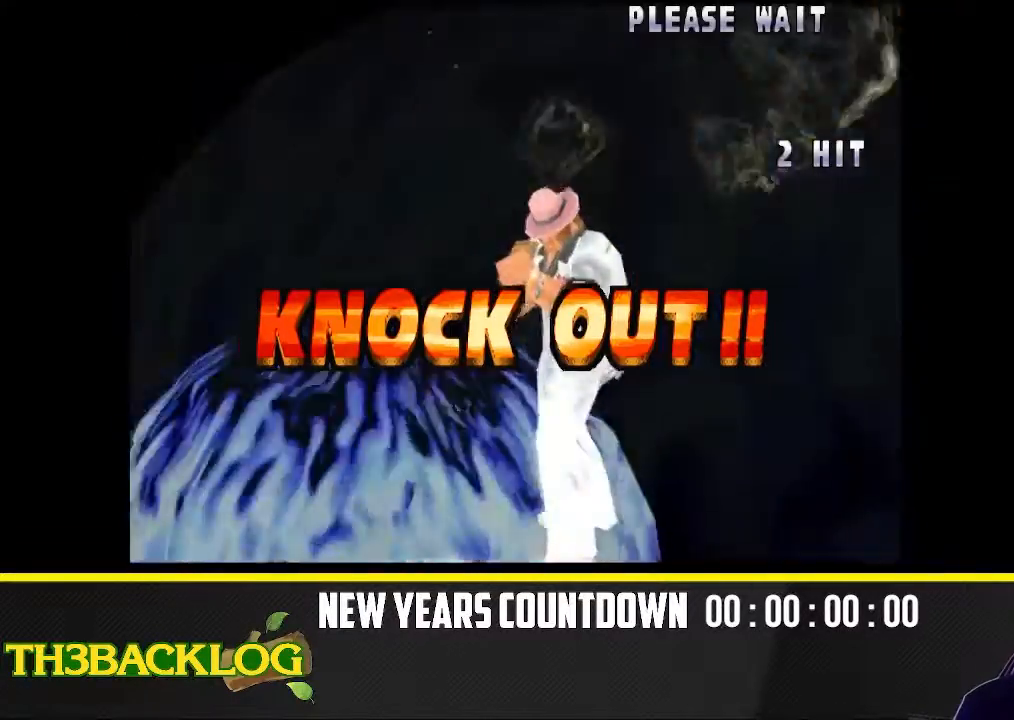
{"buttons": [], "left_stick": "down", "events": []}
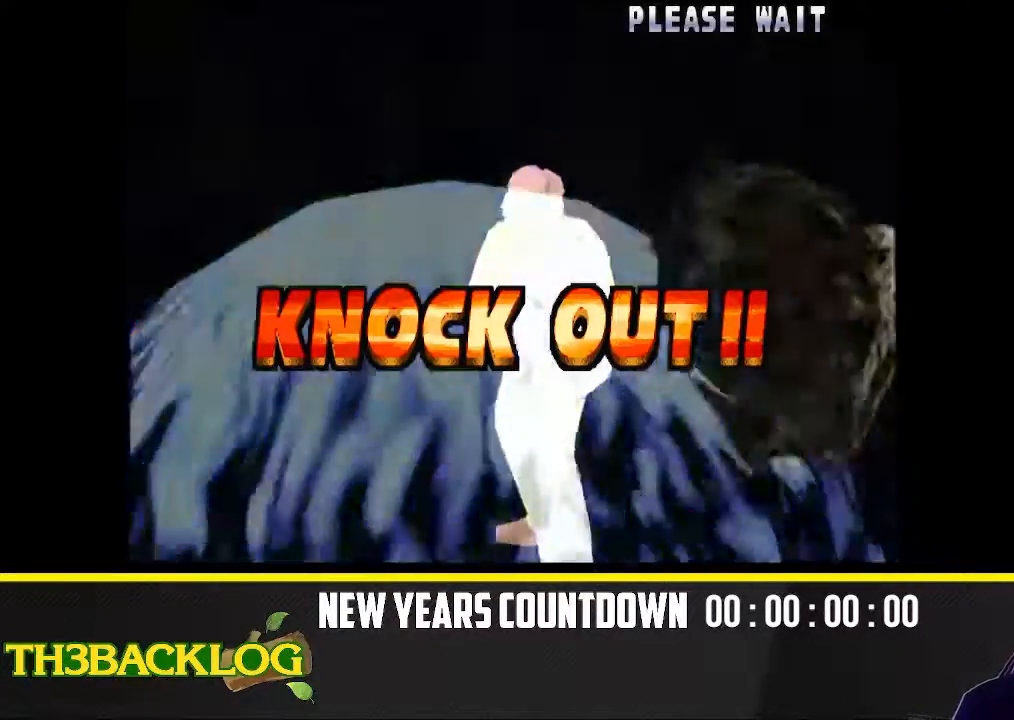
{"buttons": ["TRIANGLE"], "left_stick": "center", "events": [[100, "left_stick", "center"], [300, "CROSS", "down"], [367, "CROSS", "up"], [467, "TRIANGLE", "down"]]}
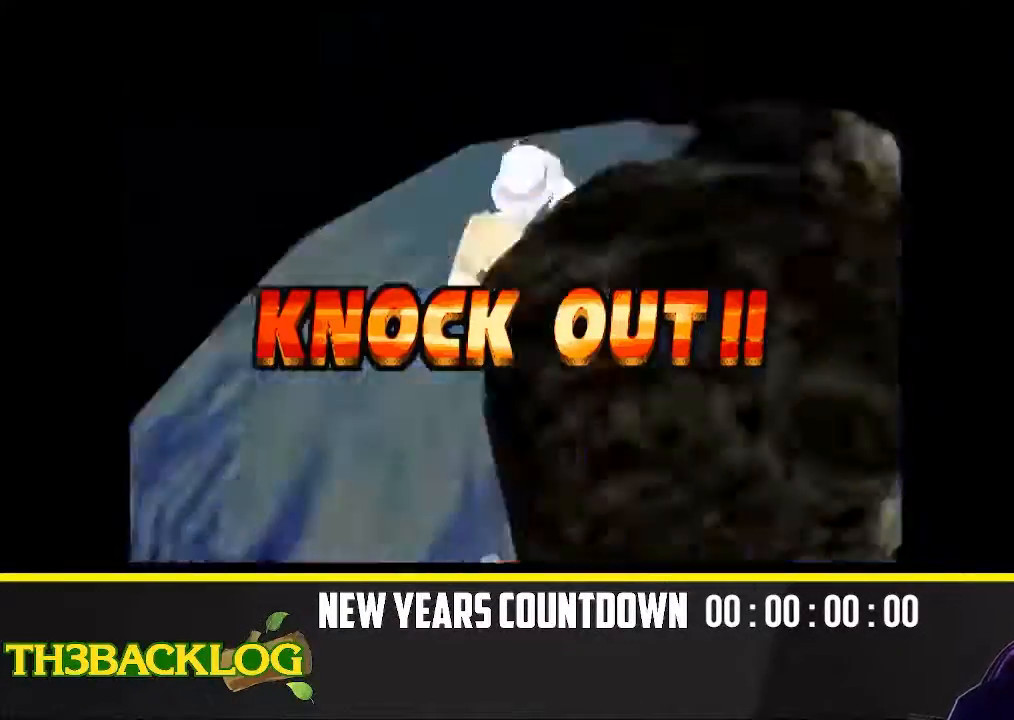
{"buttons": [], "left_stick": "center", "events": [[17, "CROSS", "down"], [67, "TRIANGLE", "up"], [100, "CROSS", "up"], [217, "TRIANGLE", "down"], [233, "CROSS", "down"], [300, "TRIANGLE", "up"], [317, "CROSS", "up"]]}